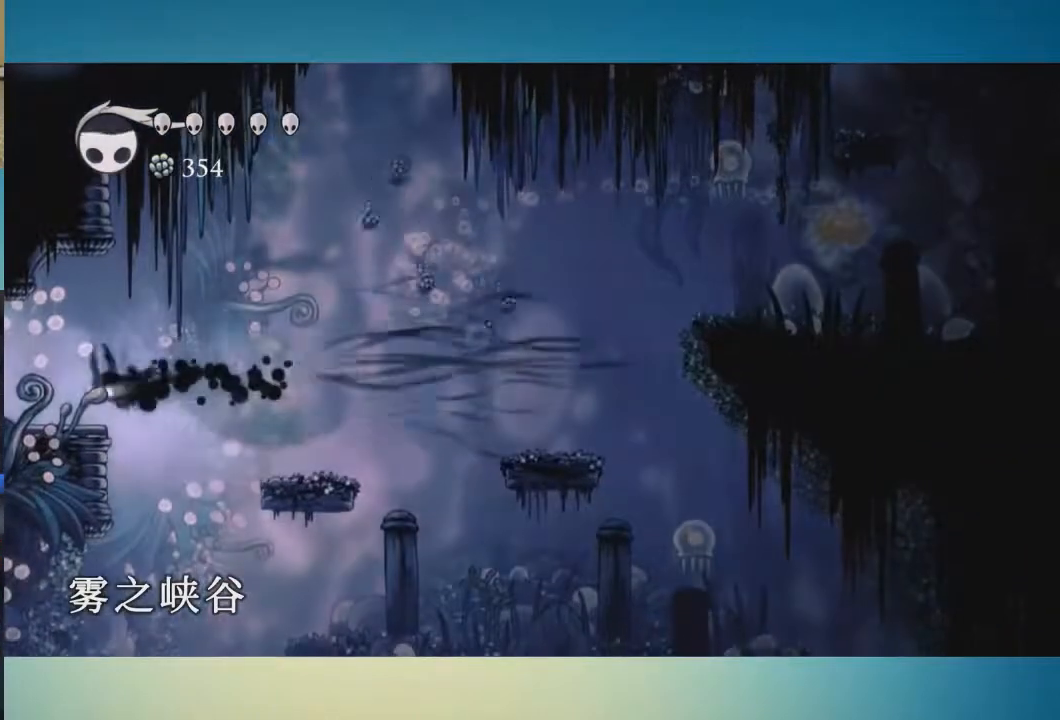
Gameplay with a controller (Xbox layout); each line is a JSON object with the inputs held at the frame after it. "events" lists button and stick changes between this image and that frame as [ms after this image, input, new state], when the widget could be followed in between. Not read: L1 L2 L3 R1 R2 R3.
{"buttons": [], "left_stick": "left", "right_stick": "center", "events": []}
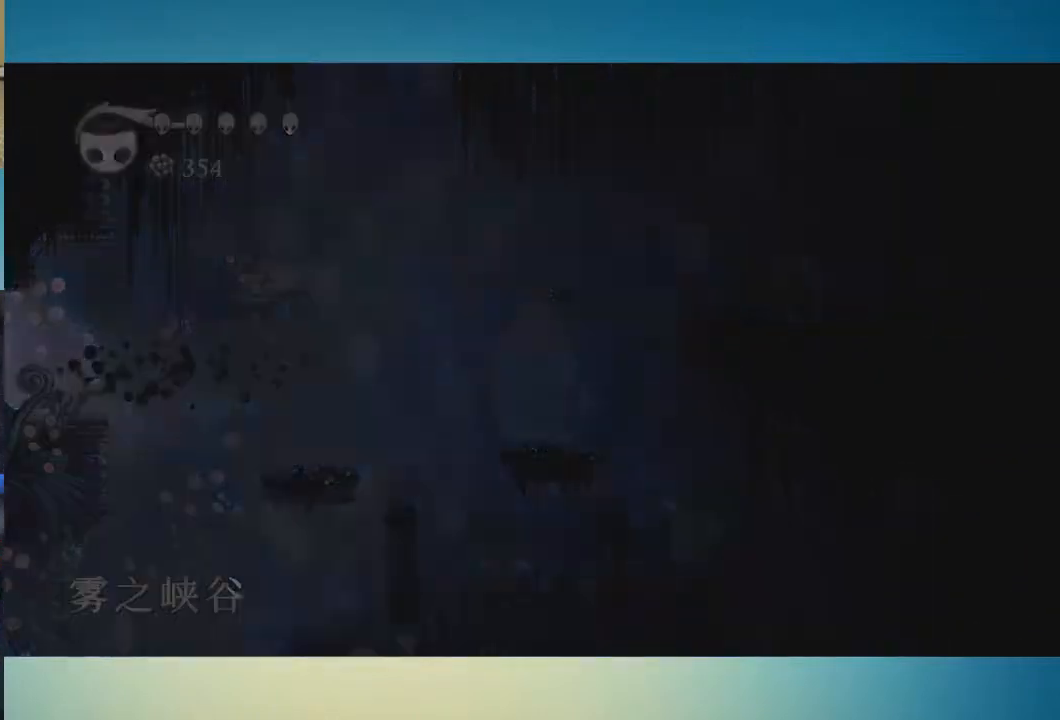
{"buttons": [], "left_stick": "left", "right_stick": "center", "events": [[184, "left_stick", "center"], [334, "left_stick", "left"]]}
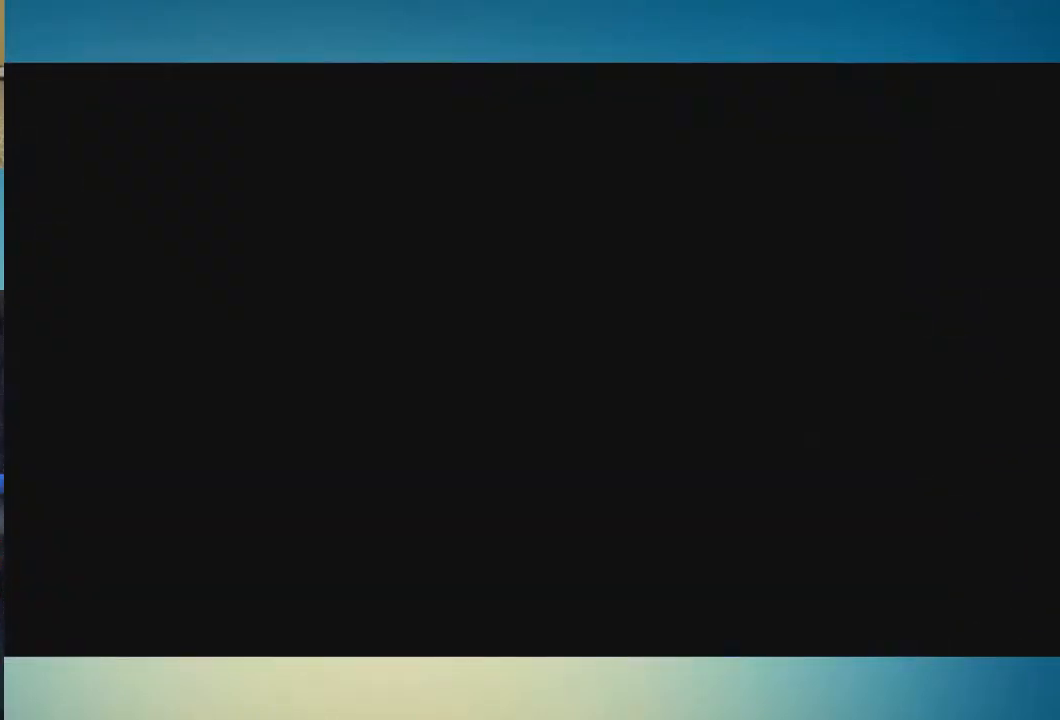
{"buttons": [], "left_stick": "left", "right_stick": "center", "events": []}
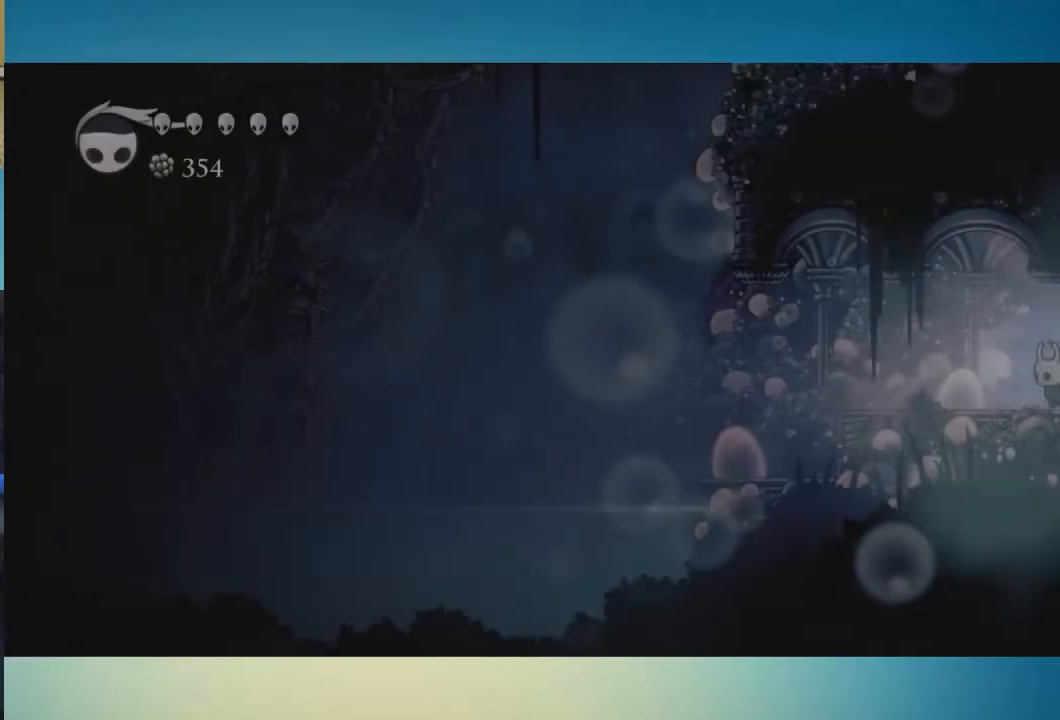
{"buttons": [], "left_stick": "left", "right_stick": "center", "events": []}
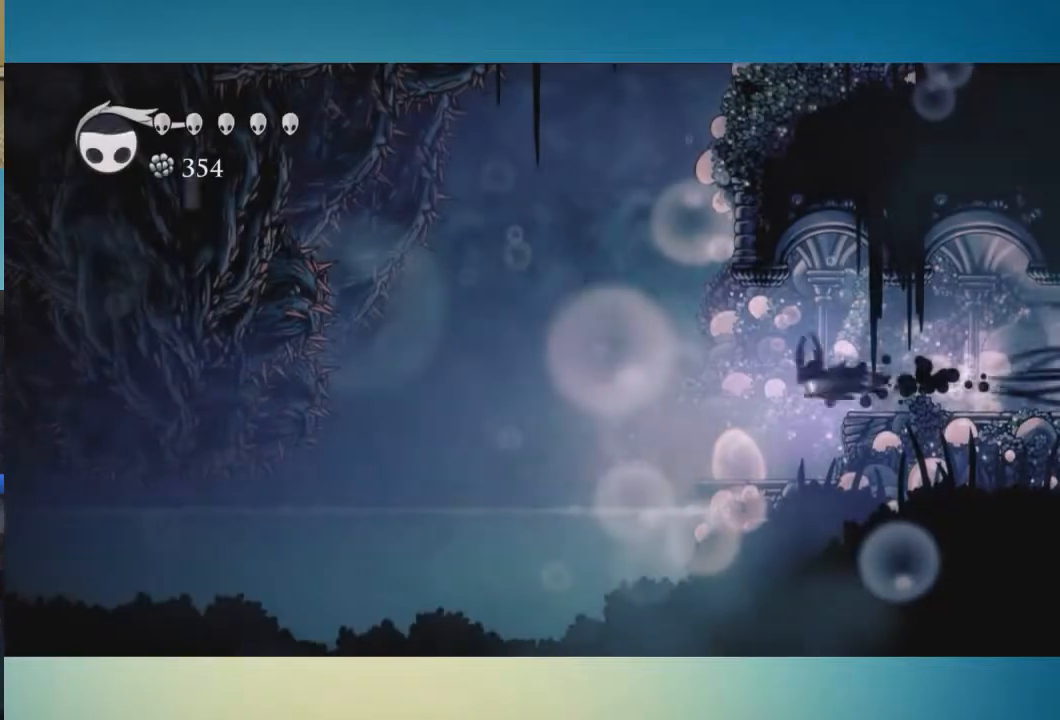
{"buttons": [], "left_stick": "left", "right_stick": "center", "events": [[100, "left_stick", "center"], [317, "left_stick", "left"], [400, "A", "down"], [500, "A", "up"]]}
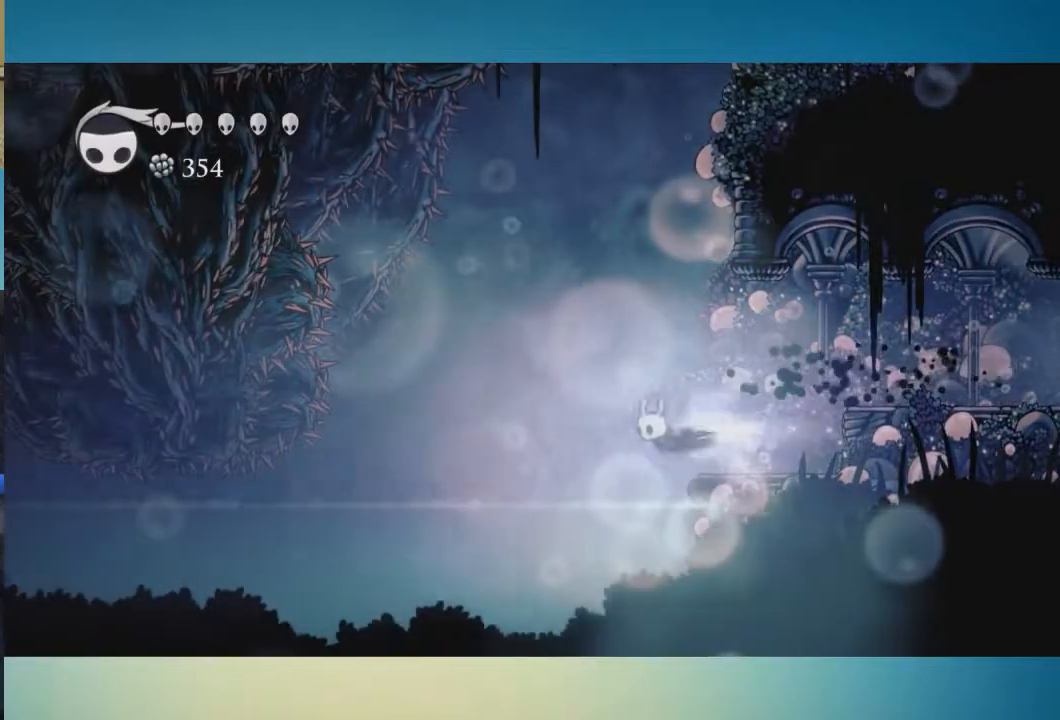
{"buttons": [], "left_stick": "left", "right_stick": "center", "events": []}
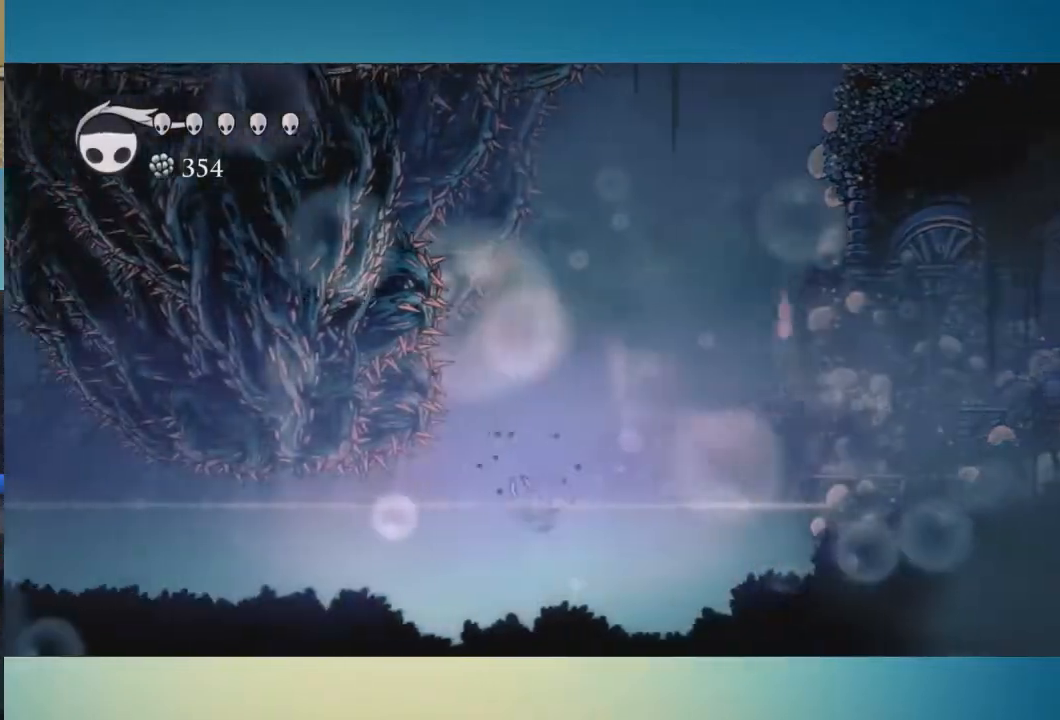
{"buttons": [], "left_stick": "left", "right_stick": "center", "events": []}
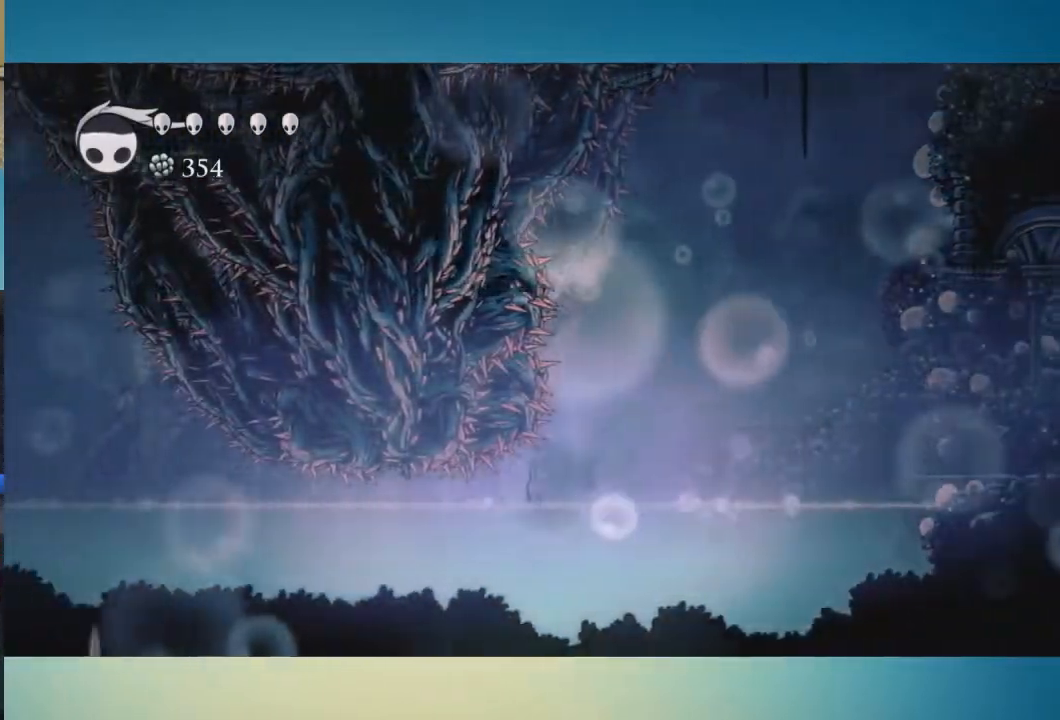
{"buttons": [], "left_stick": "left", "right_stick": "center", "events": []}
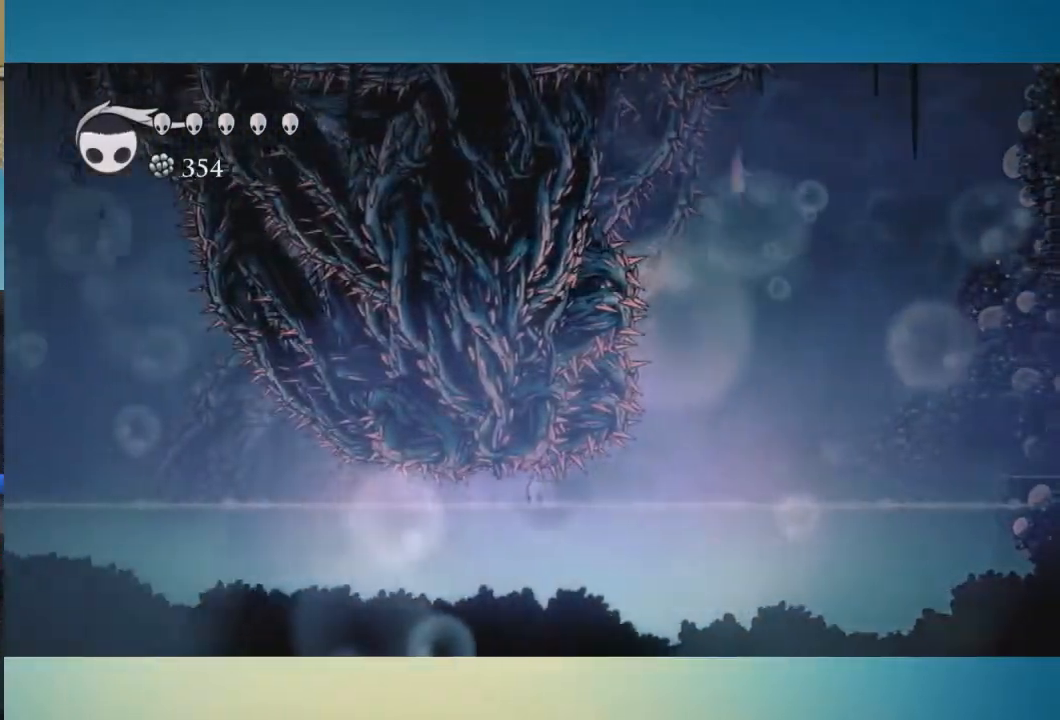
{"buttons": [], "left_stick": "left", "right_stick": "center", "events": []}
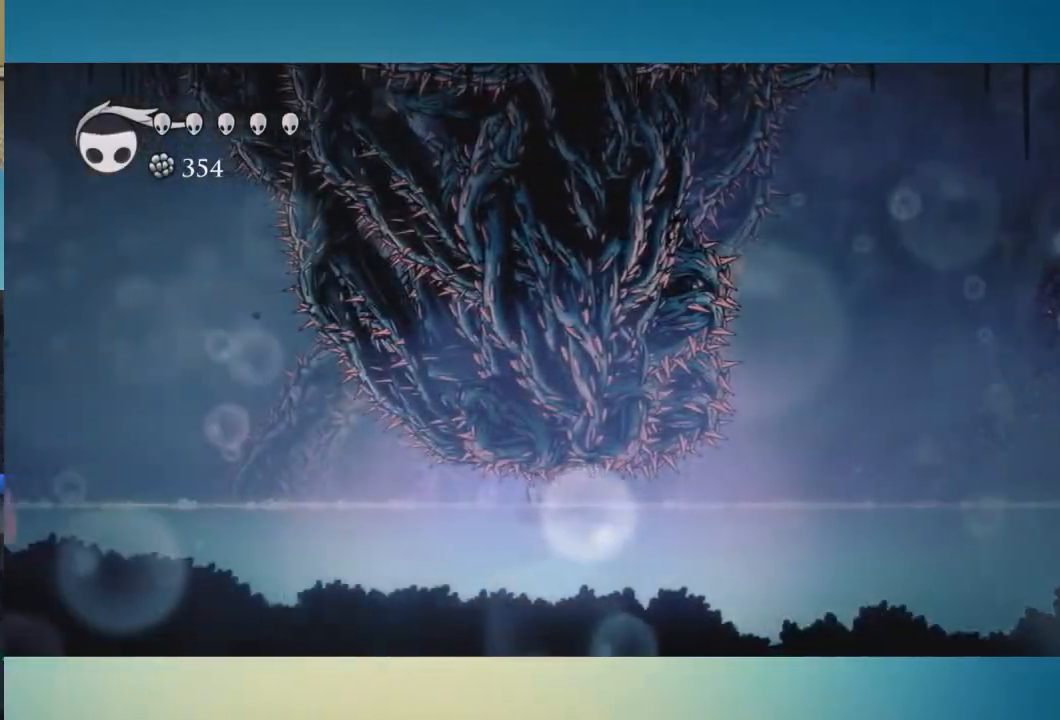
{"buttons": [], "left_stick": "left", "right_stick": "center", "events": []}
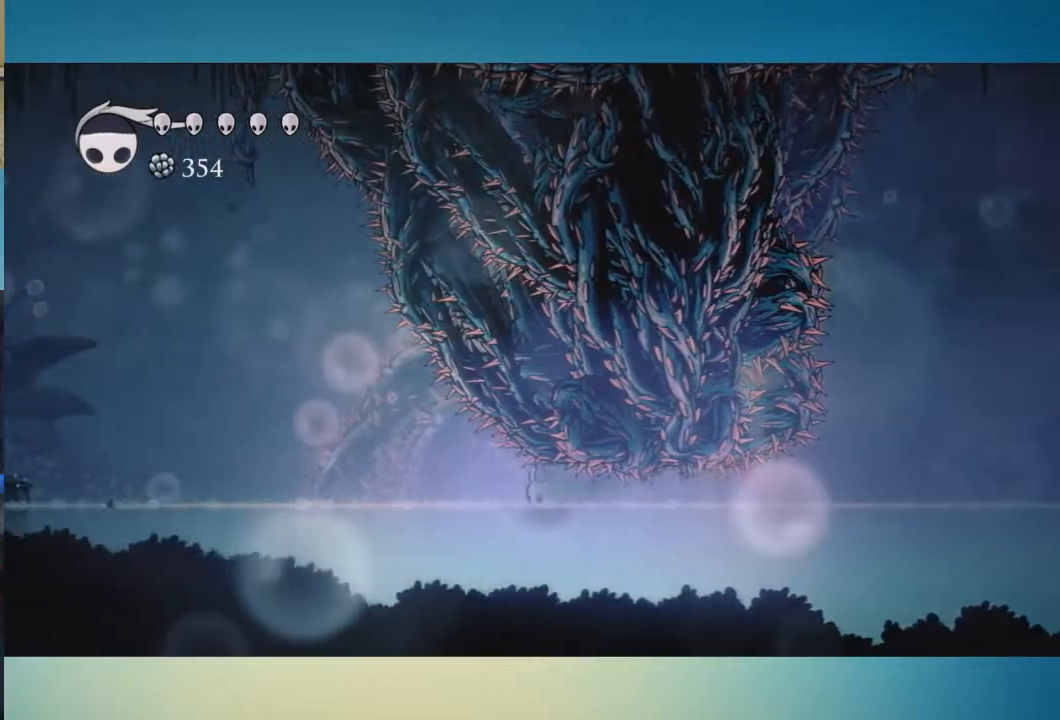
{"buttons": [], "left_stick": "left", "right_stick": "center", "events": [[284, "A", "down"], [384, "A", "up"]]}
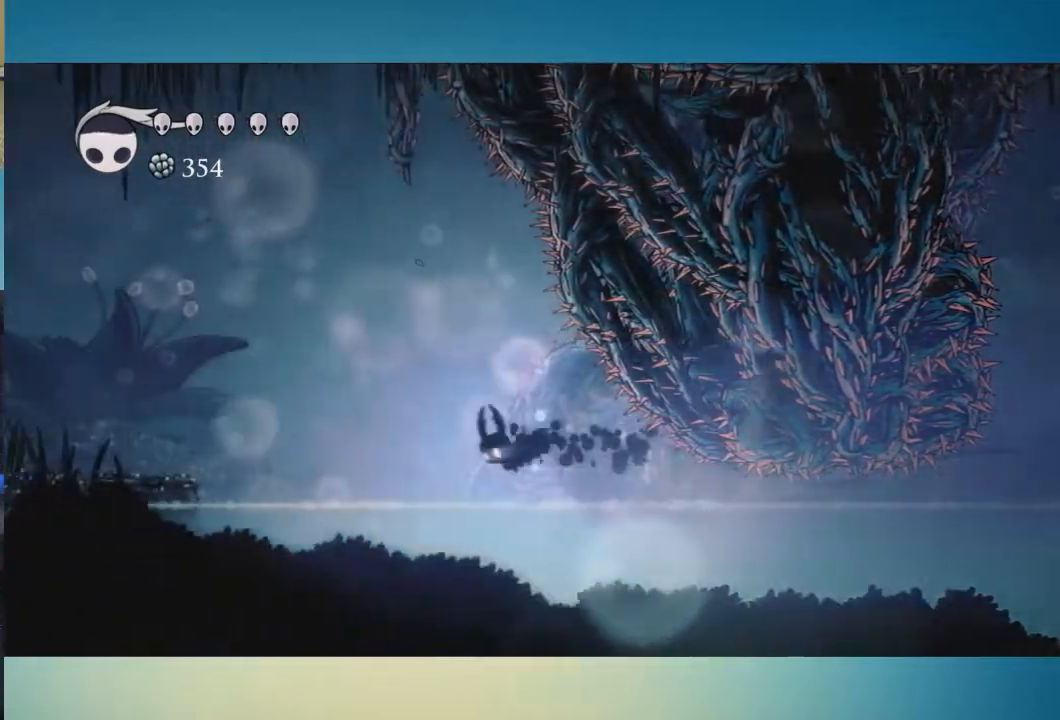
{"buttons": [], "left_stick": "left", "right_stick": "center", "events": [[384, "A", "down"], [468, "A", "up"]]}
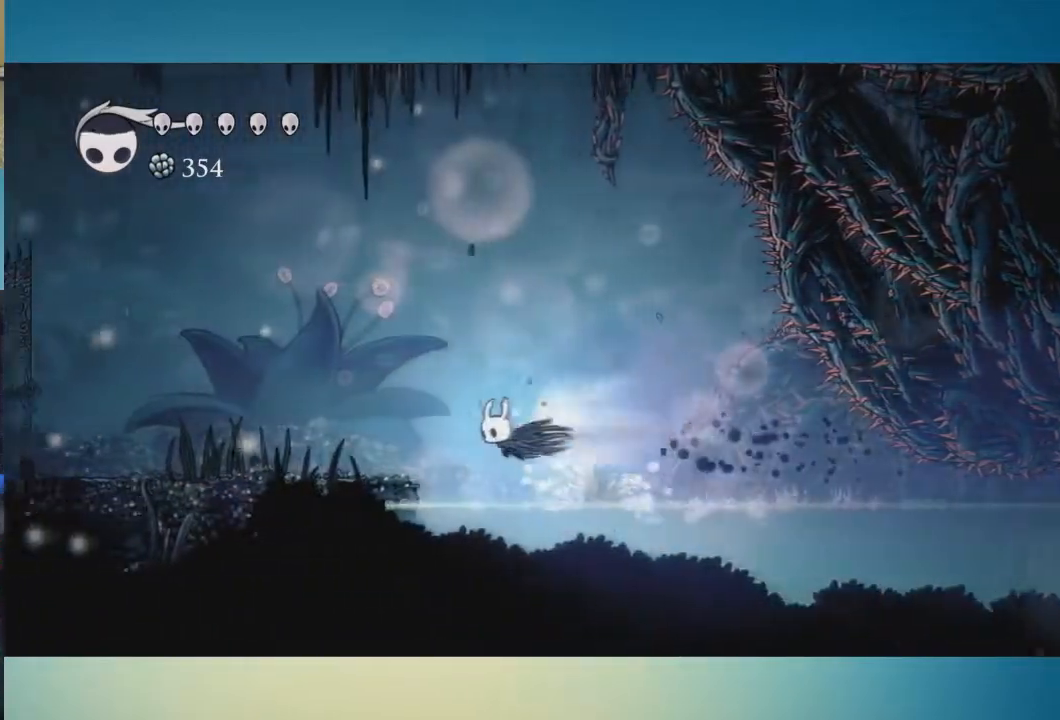
{"buttons": [], "left_stick": "center", "right_stick": "center", "events": [[417, "left_stick", "center"]]}
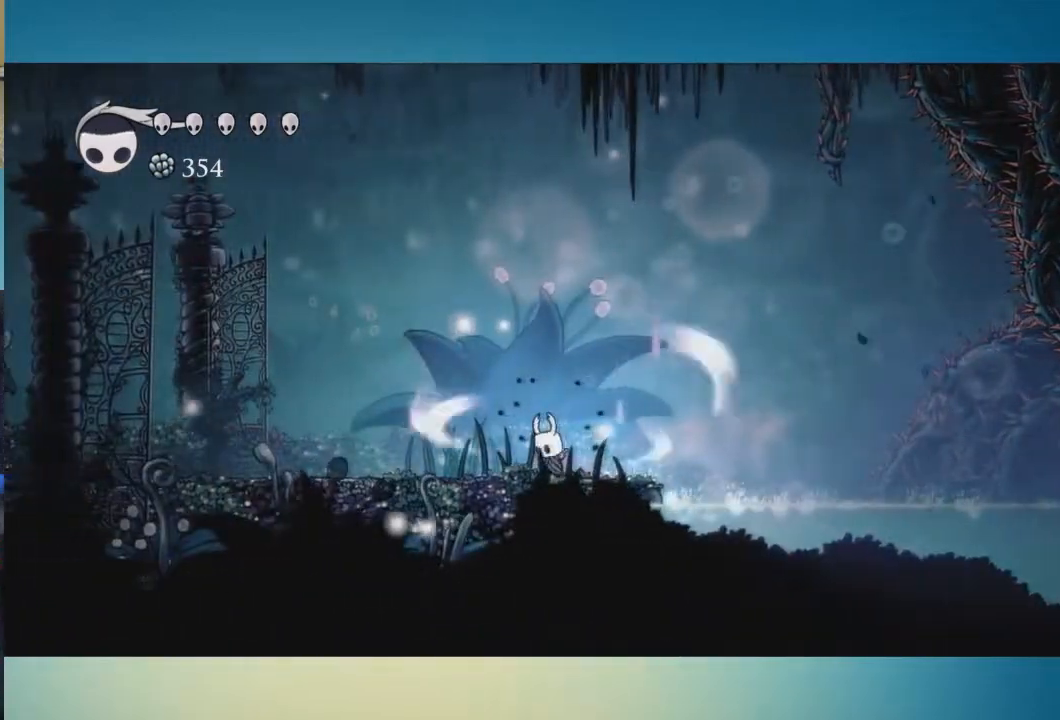
{"buttons": [], "left_stick": "center", "right_stick": "center", "events": []}
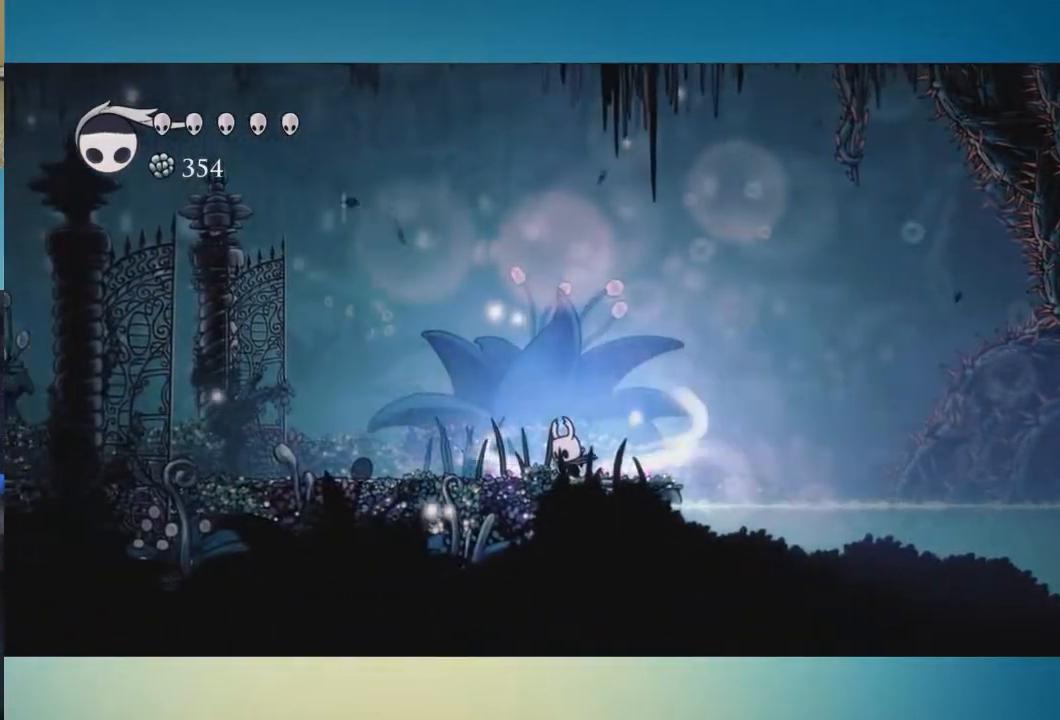
{"buttons": [], "left_stick": "left", "right_stick": "center", "events": [[250, "left_stick", "left"]]}
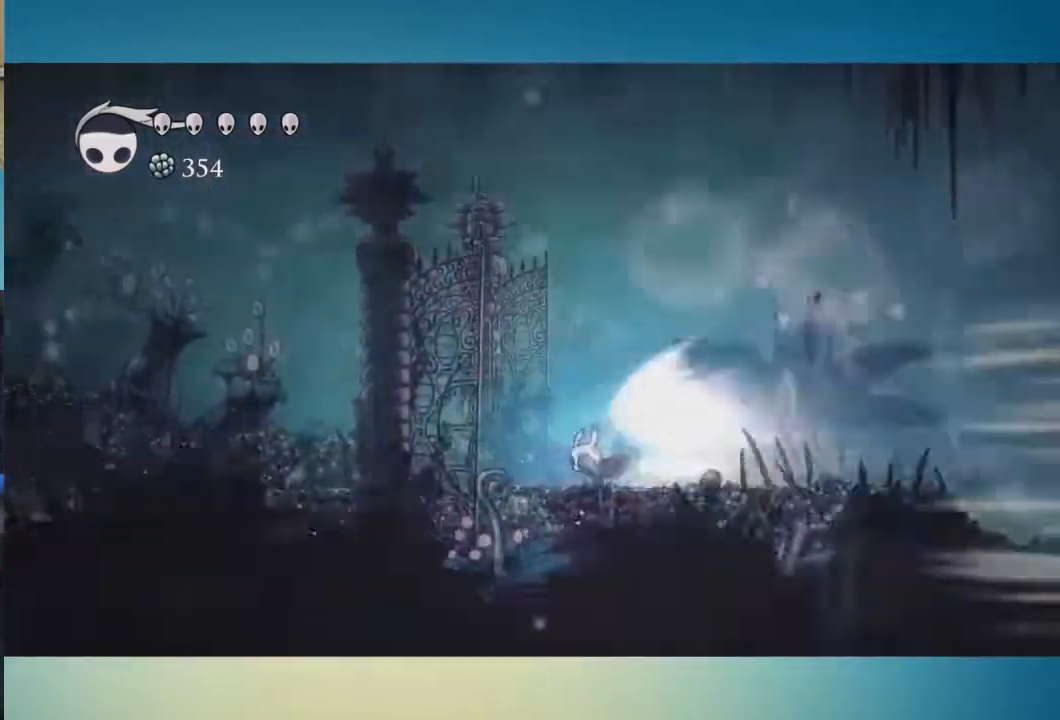
{"buttons": [], "left_stick": "left", "right_stick": "center", "events": []}
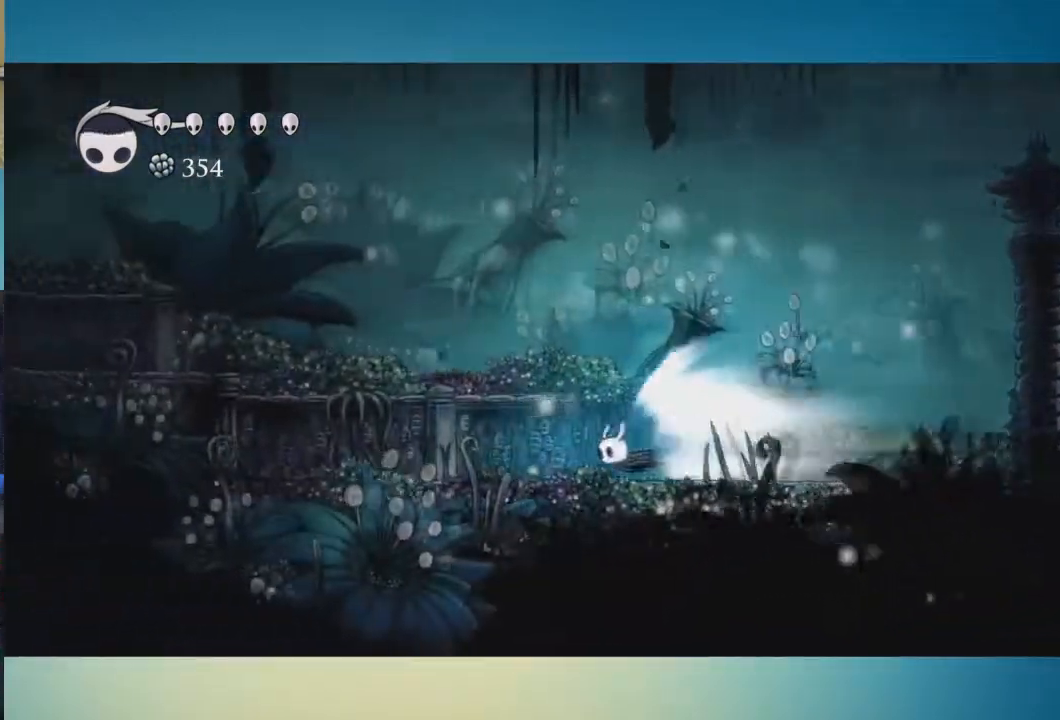
{"buttons": [], "left_stick": "left", "right_stick": "center", "events": [[83, "A", "down"], [183, "A", "up"]]}
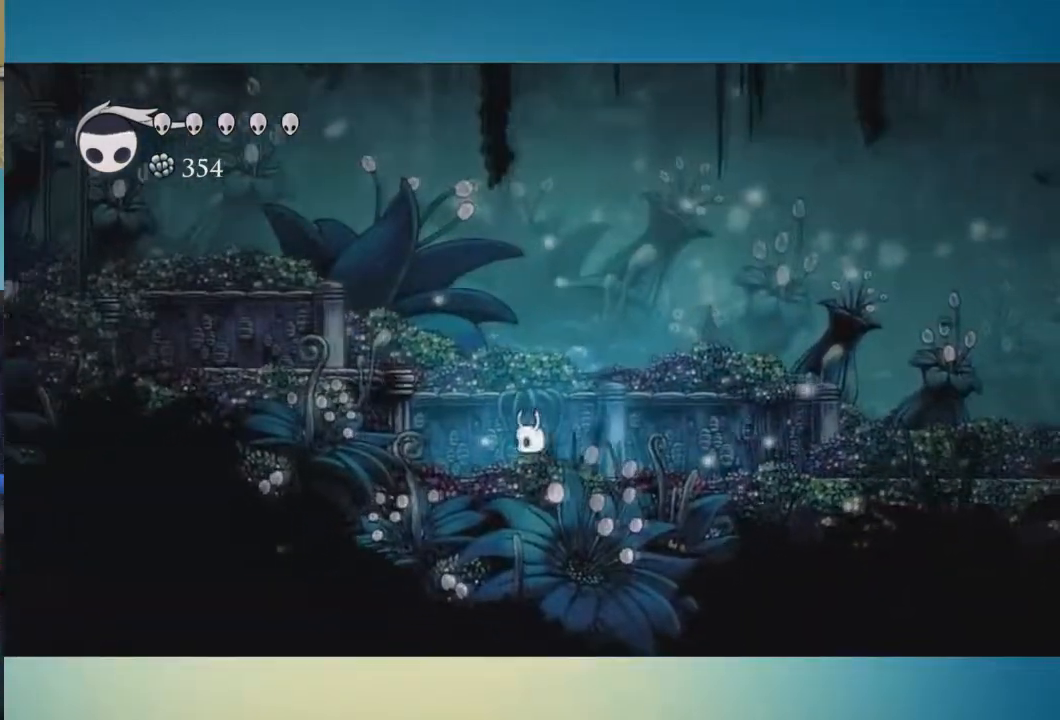
{"buttons": ["A"], "left_stick": "left", "right_stick": "center", "events": [[184, "A", "down"]]}
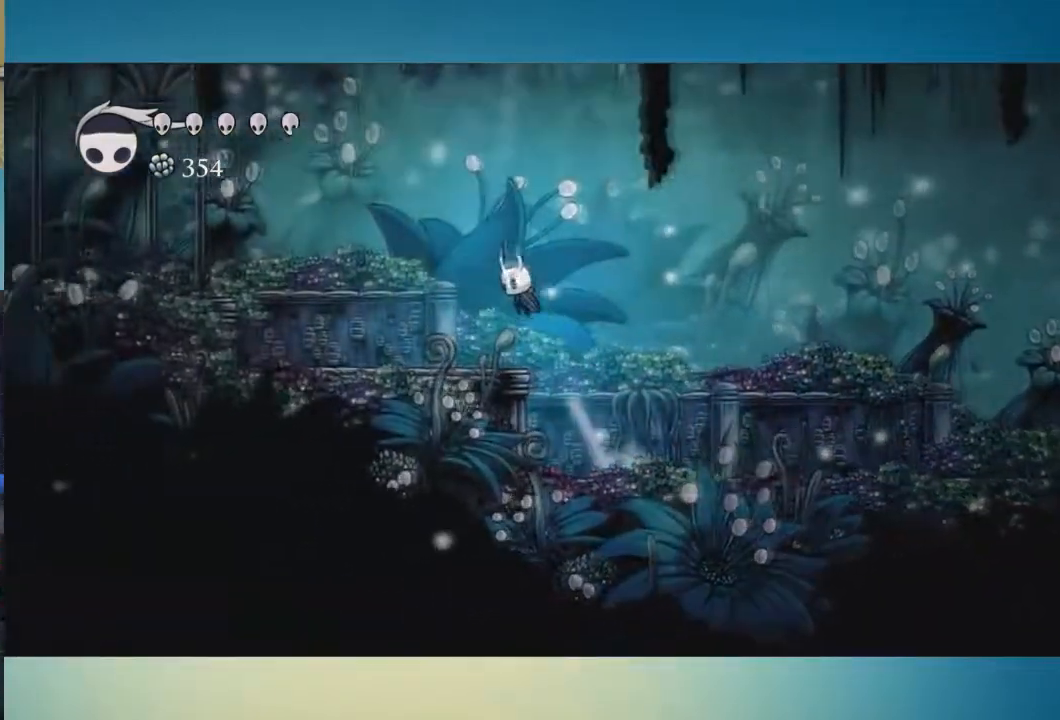
{"buttons": [], "left_stick": "left", "right_stick": "center"}
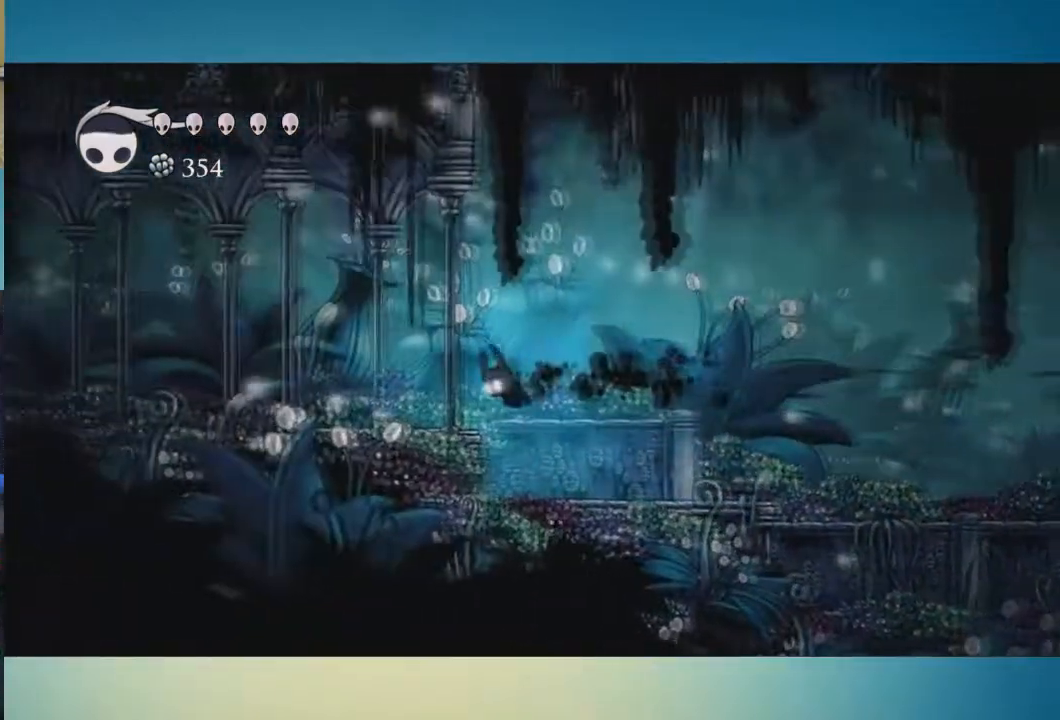
{"buttons": [], "left_stick": "center", "right_stick": "center"}
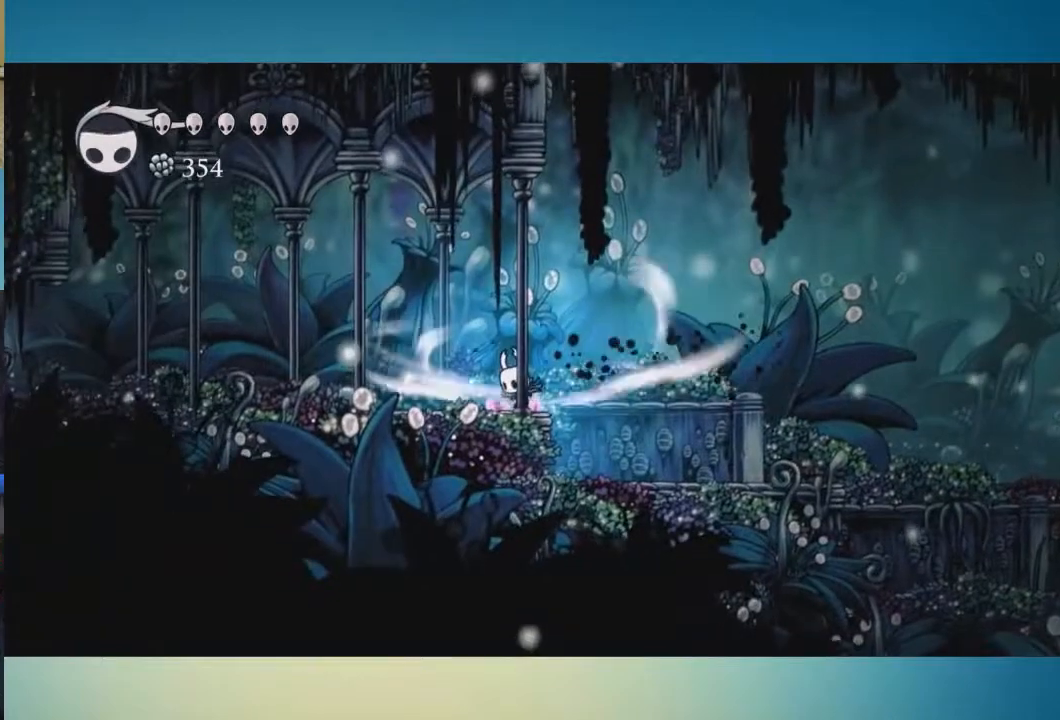
{"buttons": [], "left_stick": "center", "right_stick": "center", "events": []}
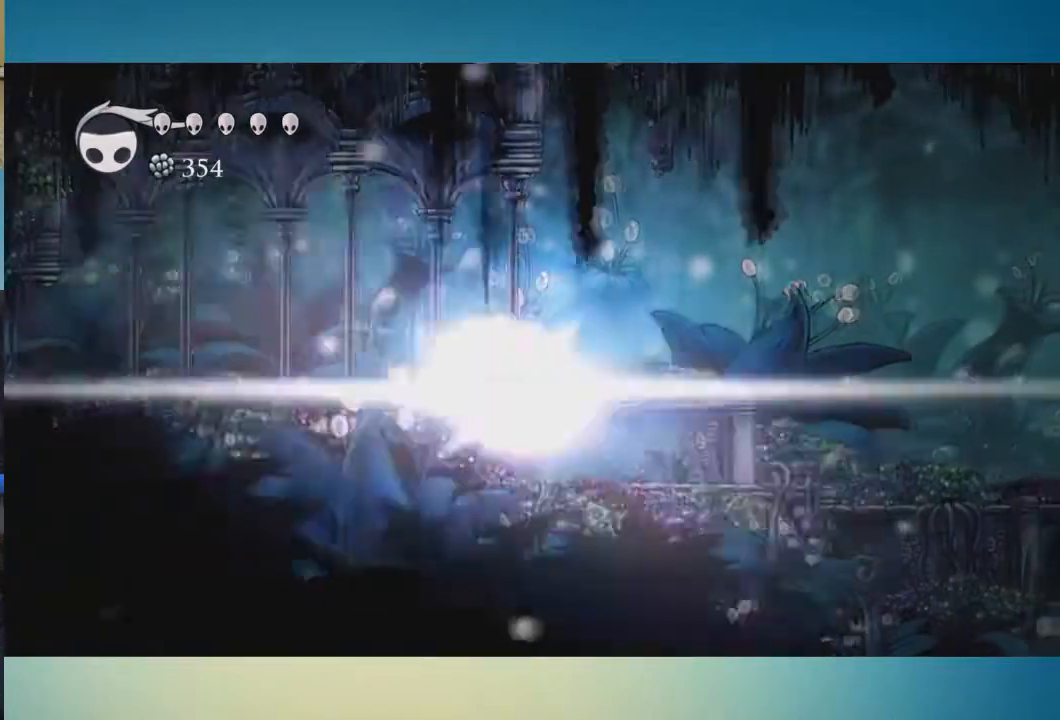
{"buttons": [], "left_stick": "center", "right_stick": "center", "events": []}
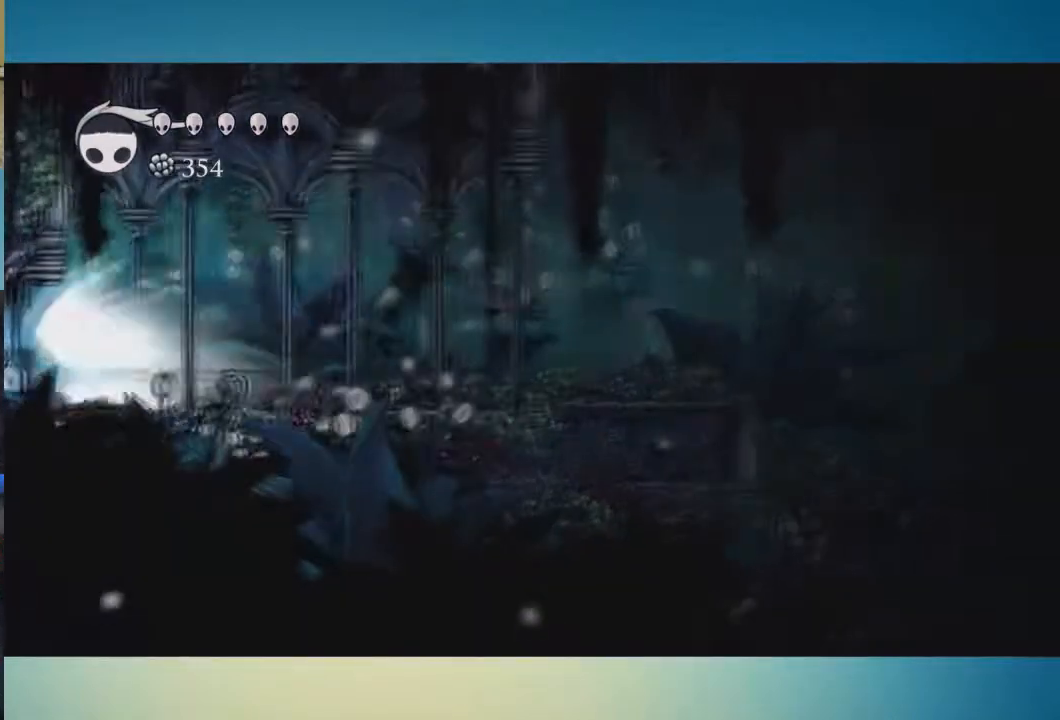
{"buttons": [], "left_stick": "left", "right_stick": "center", "events": [[484, "left_stick", "left"]]}
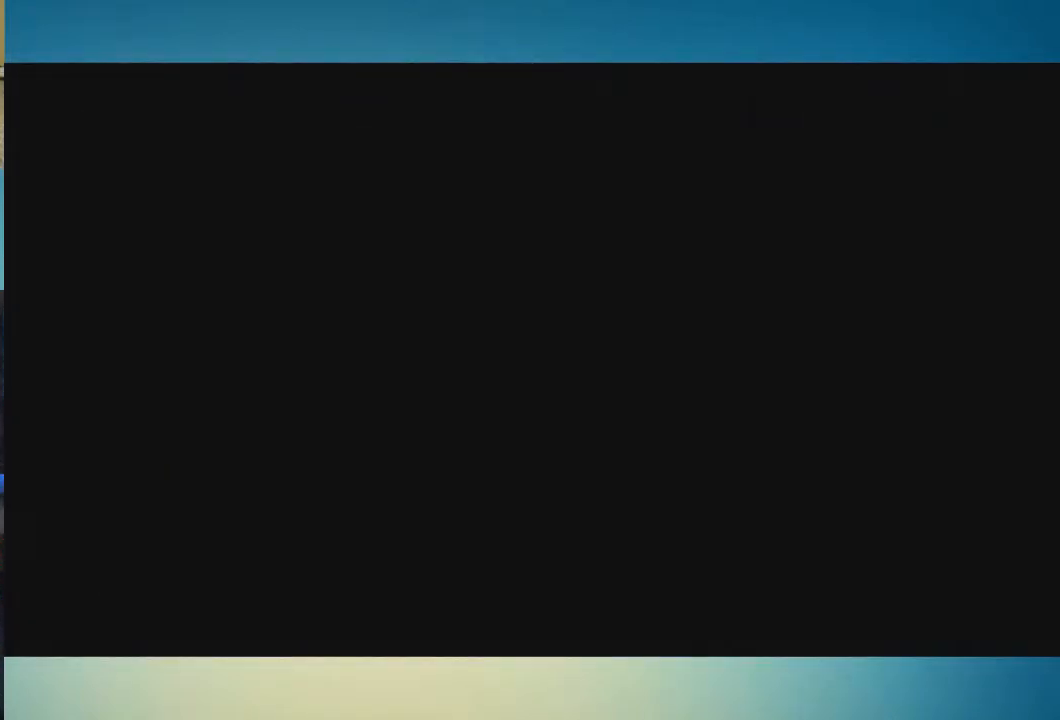
{"buttons": [], "left_stick": "left", "right_stick": "center", "events": []}
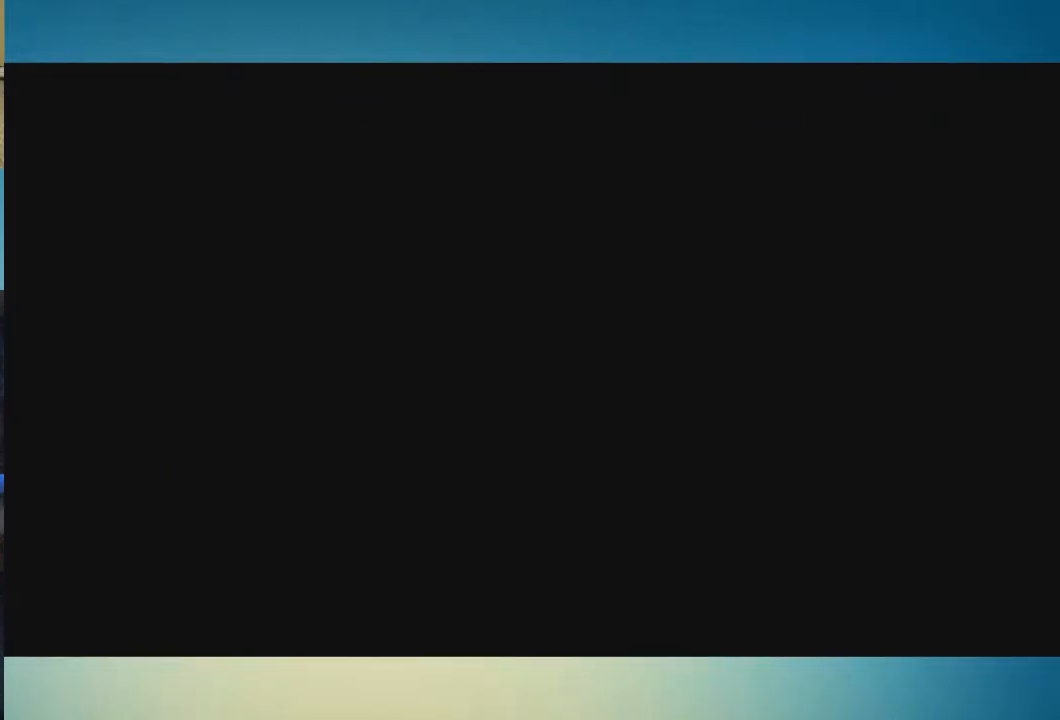
{"buttons": [], "left_stick": "left", "right_stick": "center", "events": []}
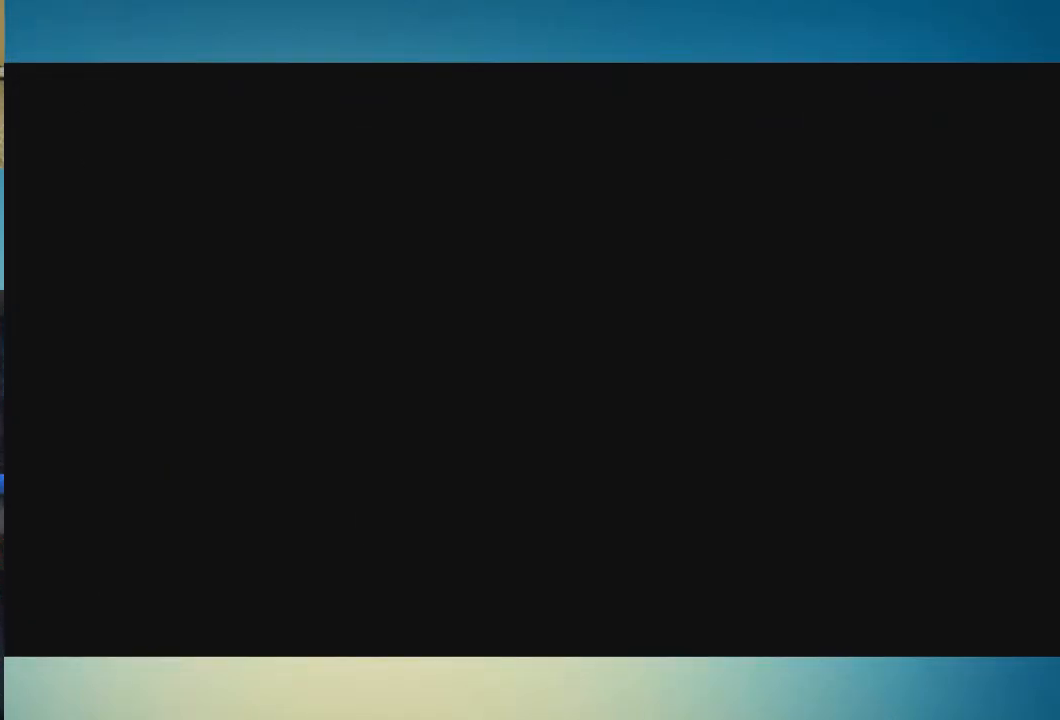
{"buttons": [], "left_stick": "left", "right_stick": "center", "events": []}
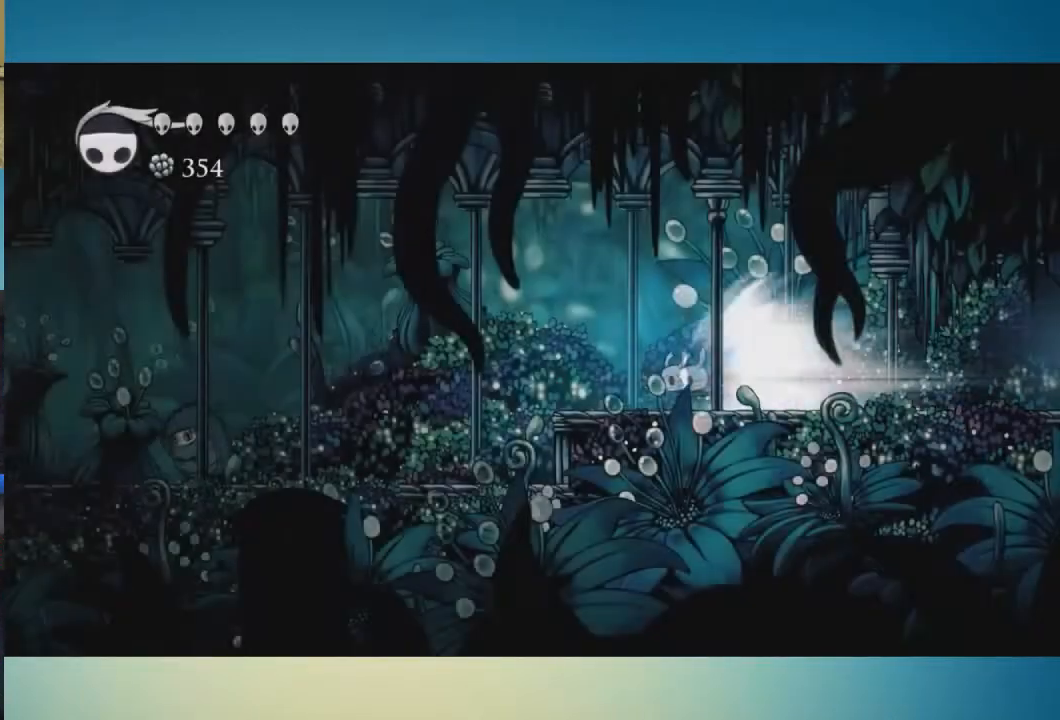
{"buttons": [], "left_stick": "left", "right_stick": "center", "events": []}
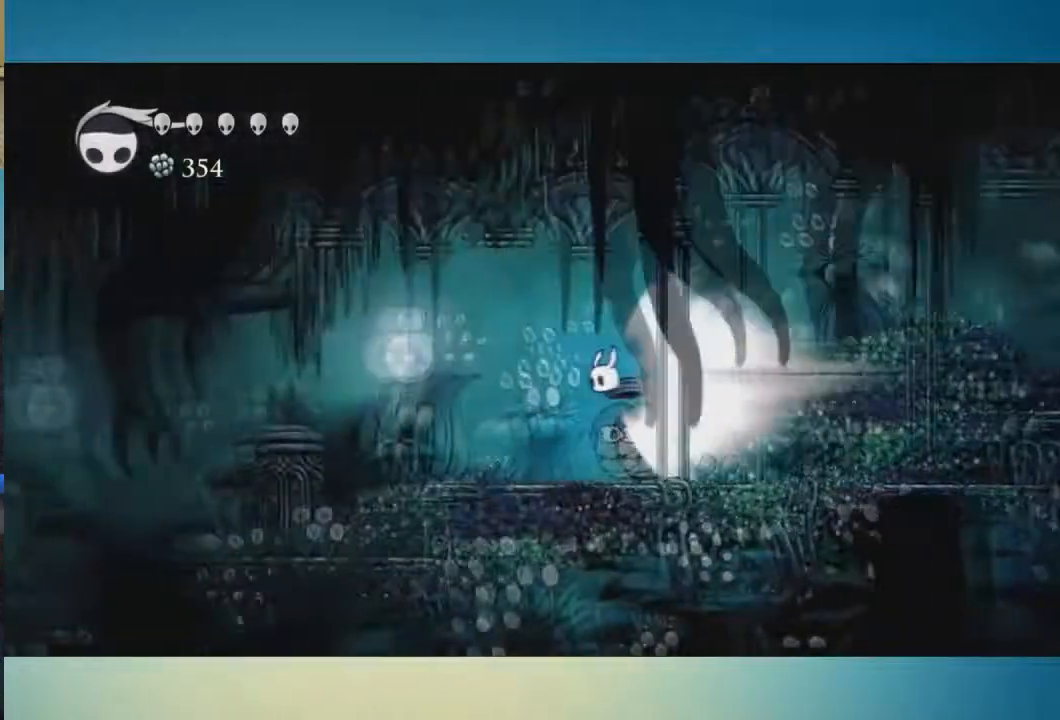
{"buttons": [], "left_stick": "left", "right_stick": "center", "events": [[351, "A", "down"], [417, "A", "up"]]}
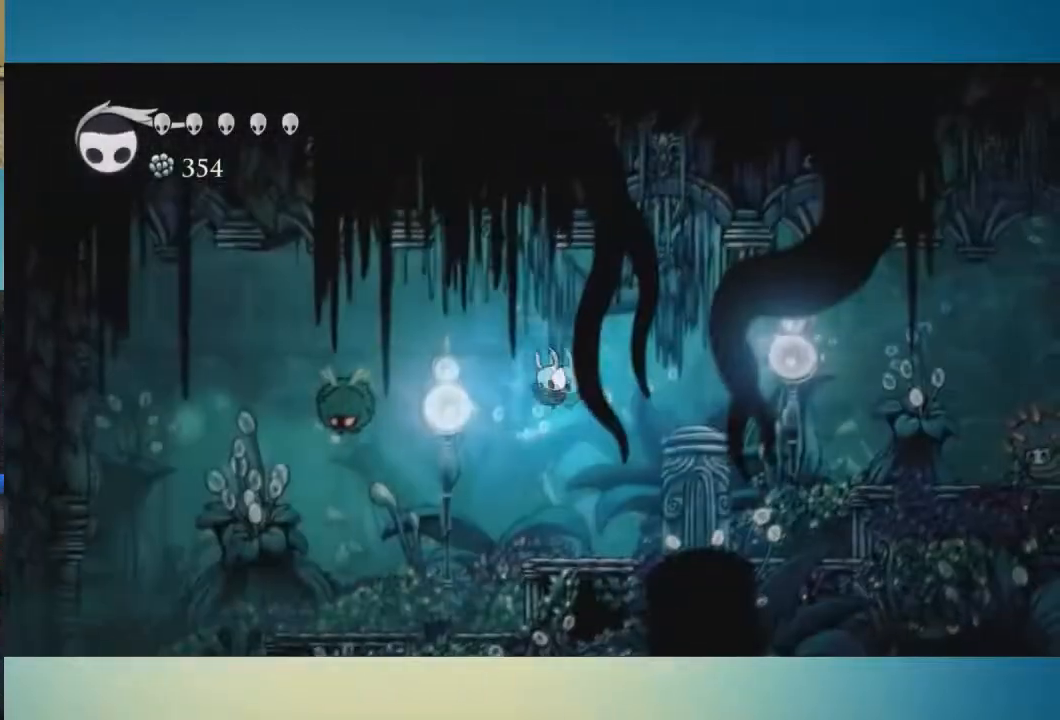
{"buttons": [], "left_stick": "left", "right_stick": "center", "events": []}